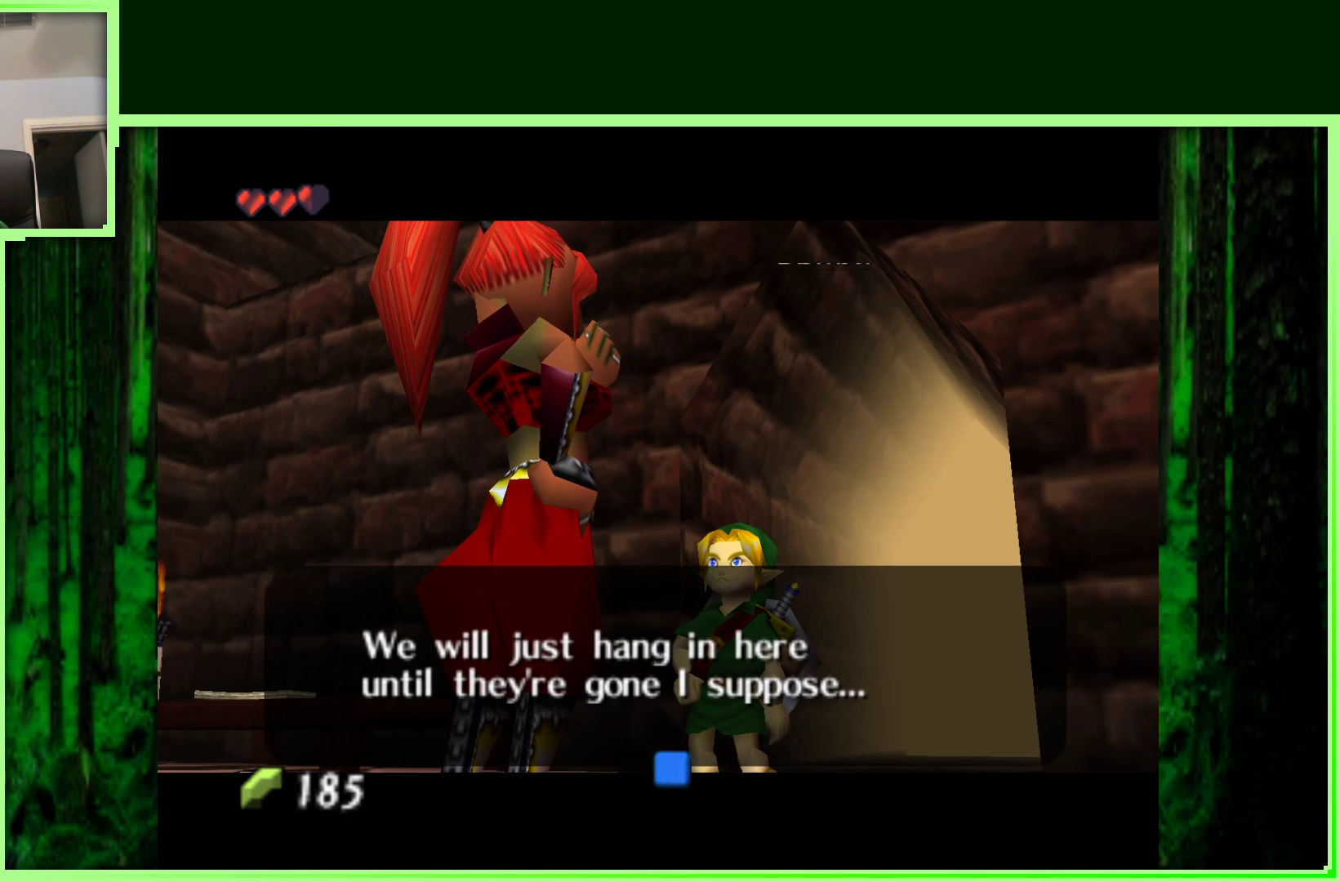
Gameplay with a controller (Nintendo layout); each line is a JSON object with the inputs held at the frame after it. "events" lists button and stick changes between this image and that frame as [ms after this image, input, new state], when the widget could be followed in between. Not read: L3 R3.
{"buttons": [], "left_stick": "center", "events": []}
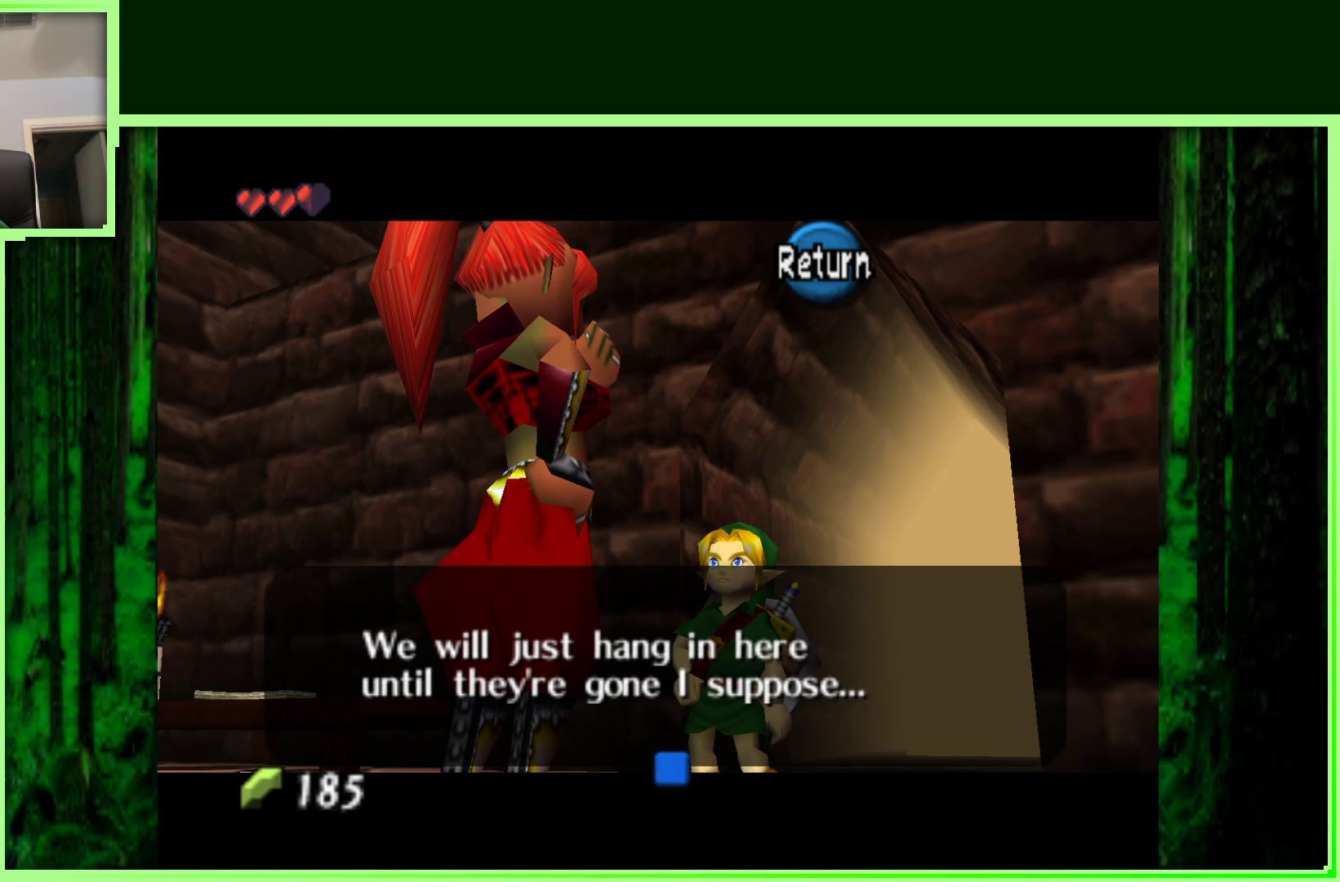
{"buttons": [], "left_stick": "center", "events": []}
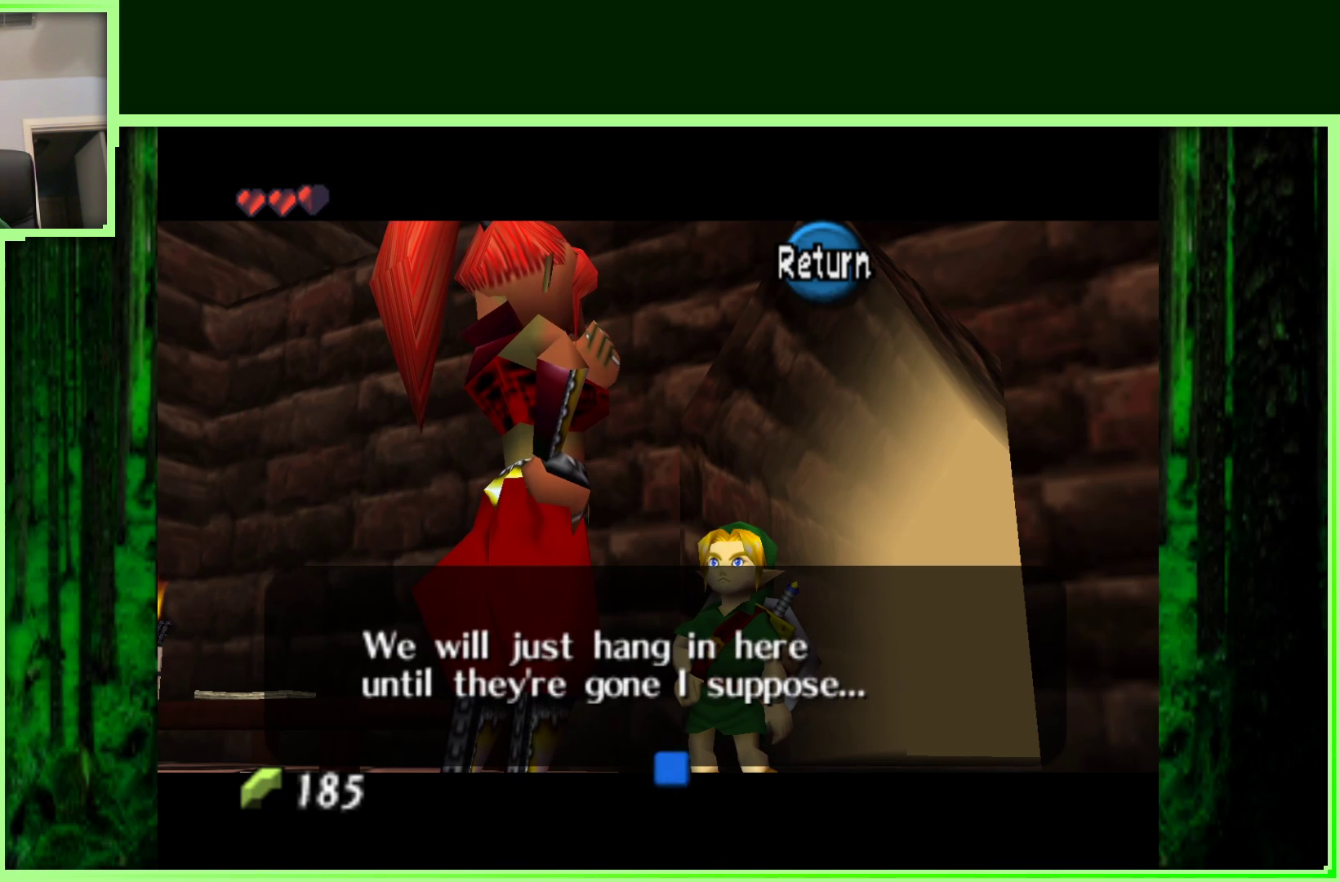
{"buttons": [], "left_stick": "center", "events": []}
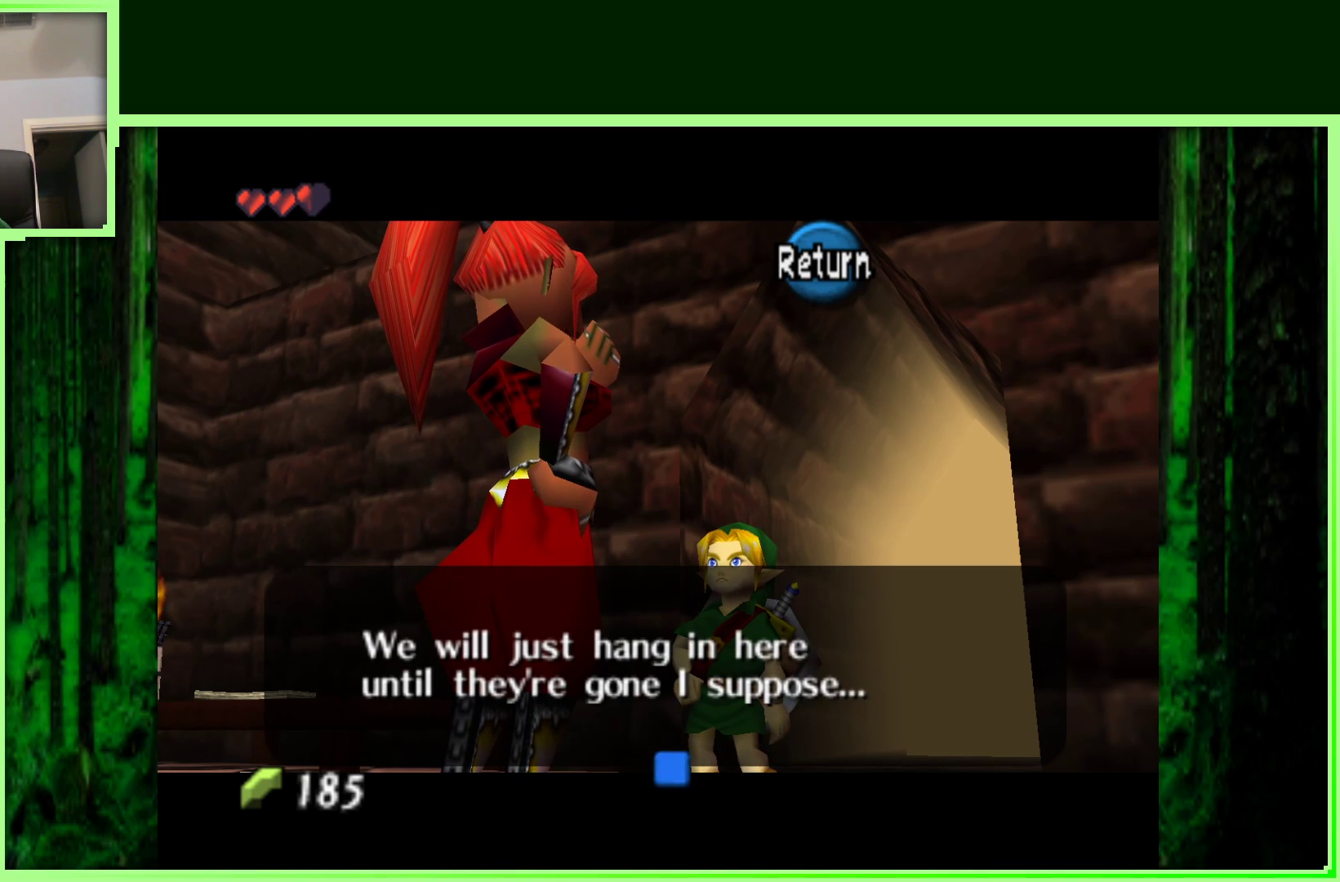
{"buttons": [], "left_stick": "center", "events": []}
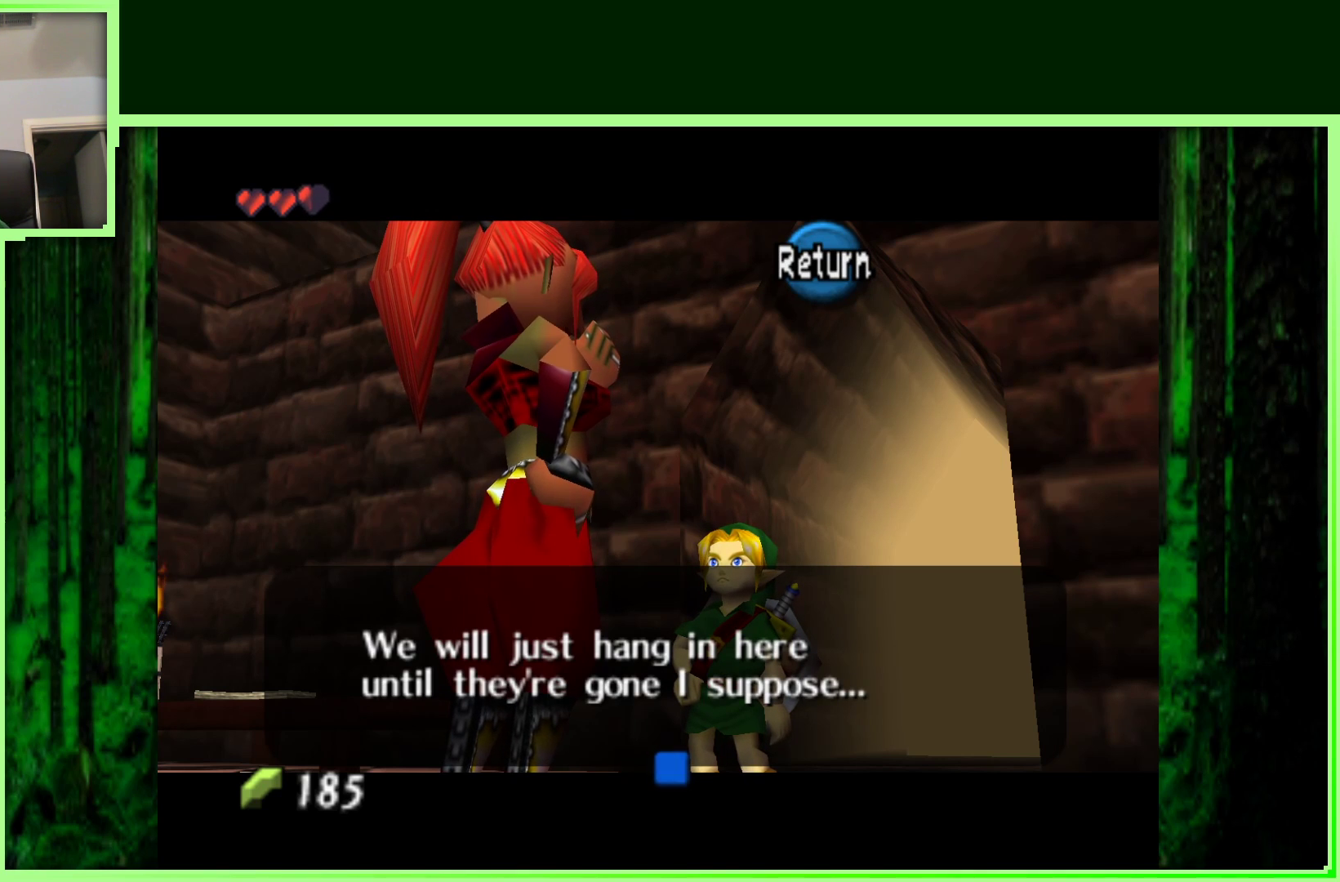
{"buttons": ["A"], "left_stick": "center", "events": [[433, "A", "down"]]}
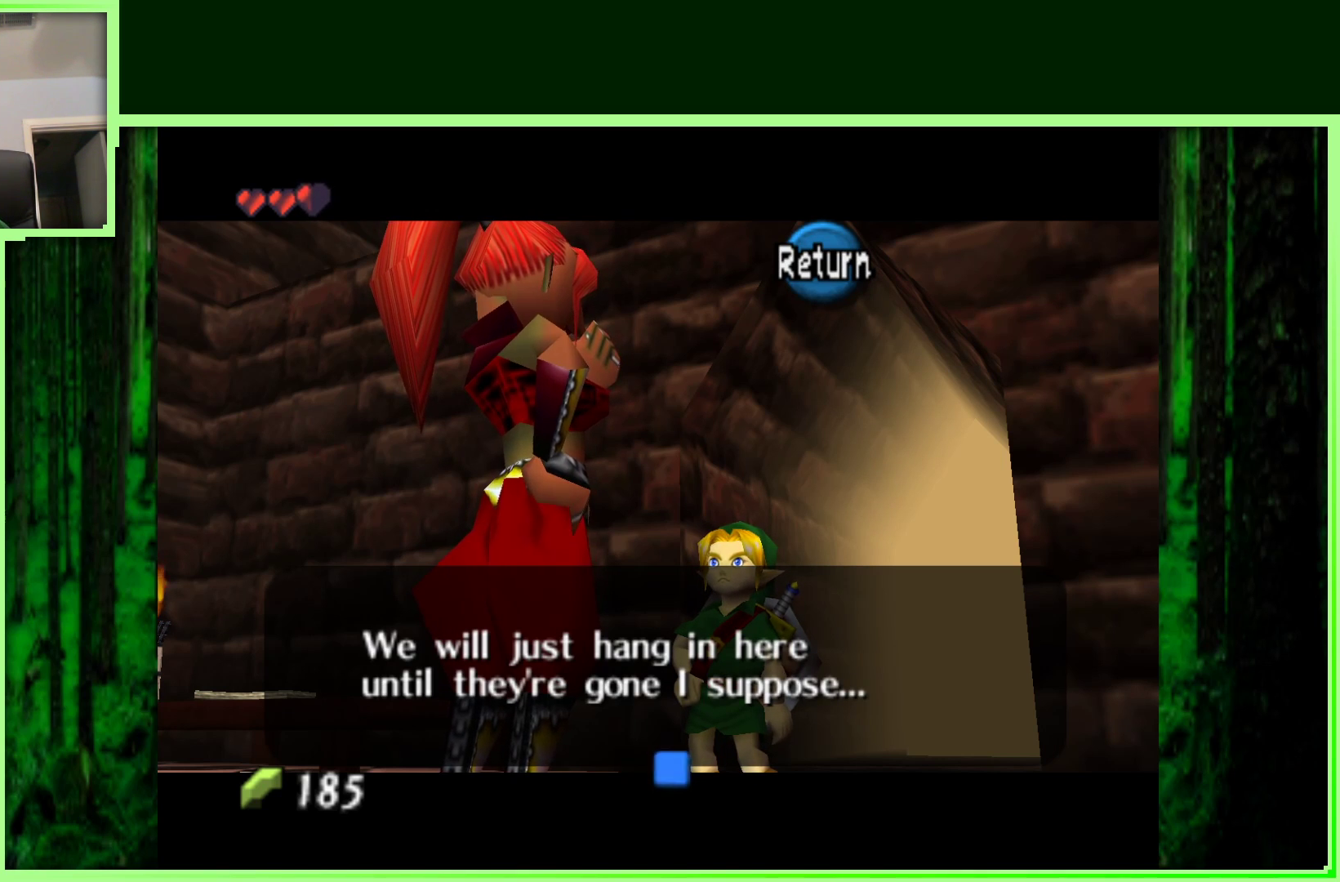
{"buttons": [], "left_stick": "up", "events": [[50, "A", "up"], [400, "left_stick", "up"]]}
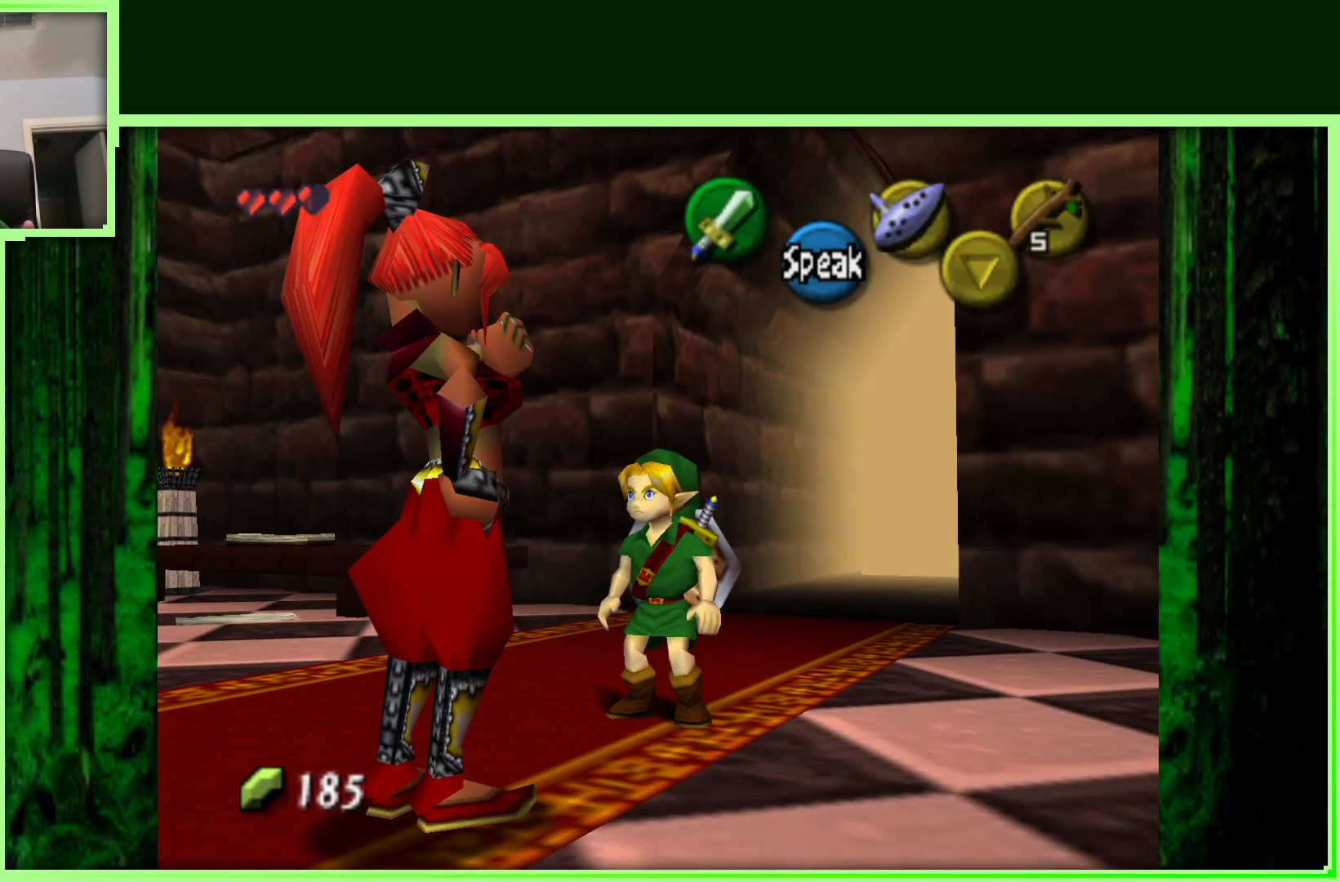
{"buttons": ["Z"], "left_stick": "center", "events": [[167, "left_stick", "left"], [333, "left_stick", "center"], [483, "Z", "down"]]}
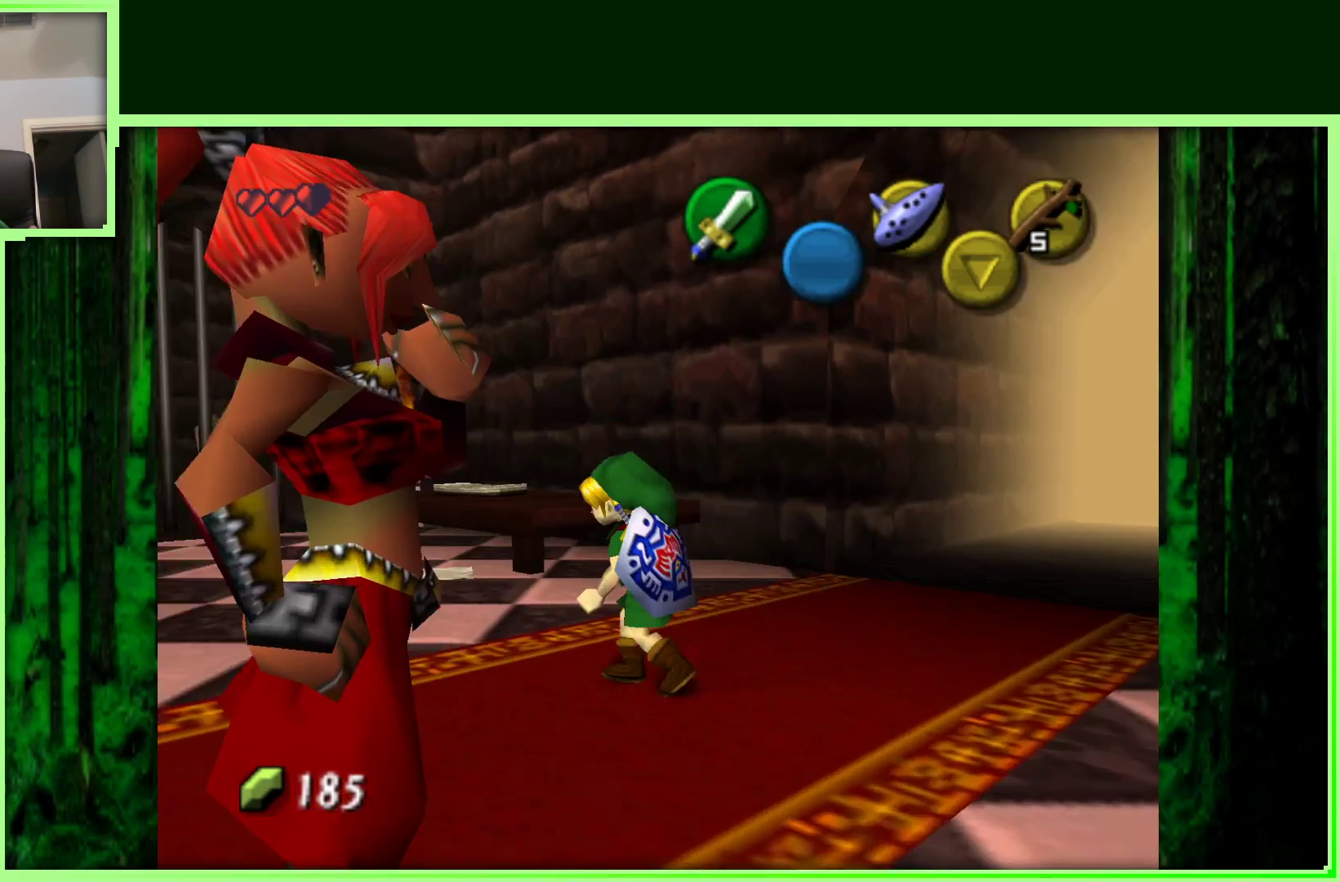
{"buttons": [], "left_stick": "center", "events": [[167, "Z", "up"]]}
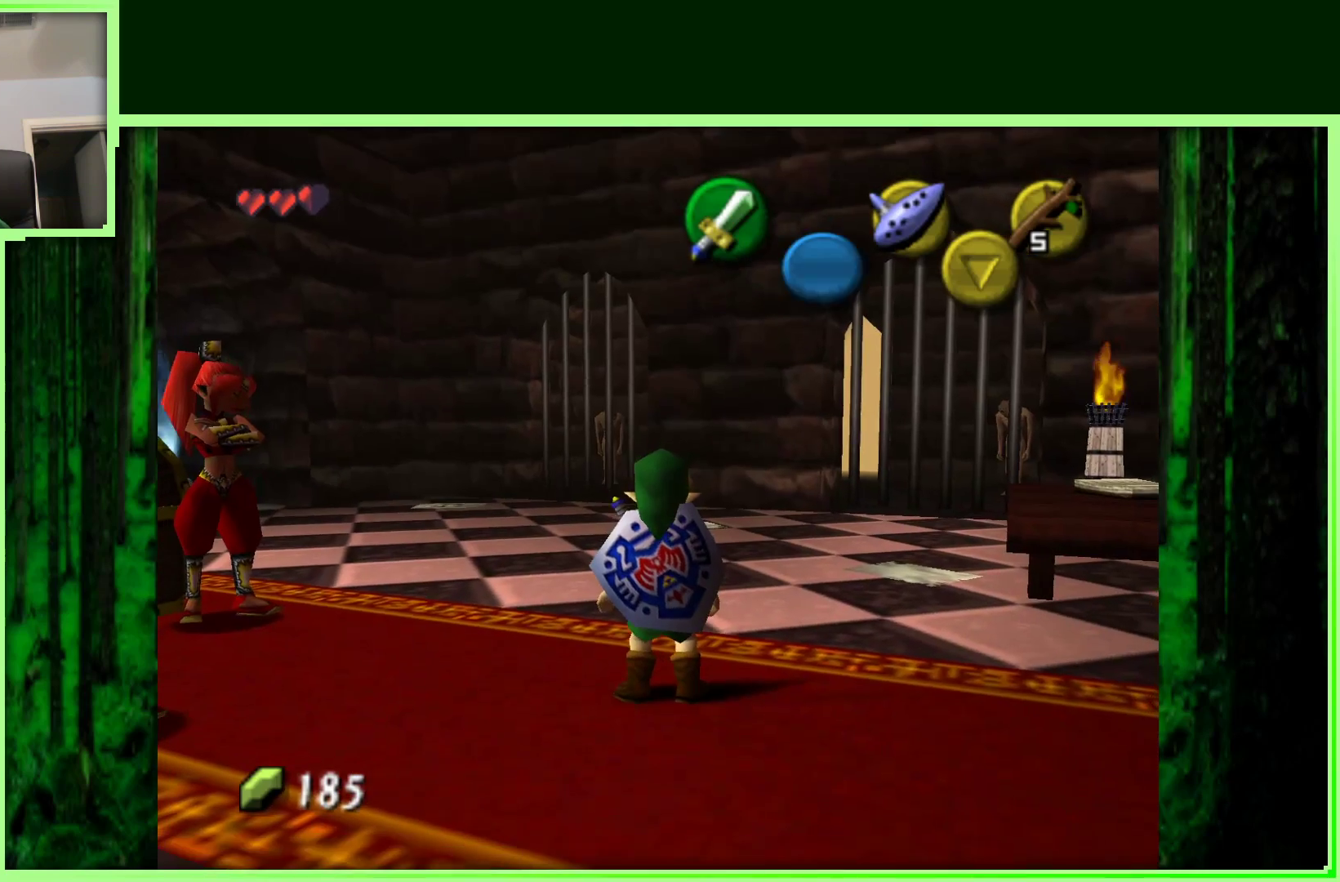
{"buttons": [], "left_stick": "center", "events": [[17, "left_stick", "left"], [183, "left_stick", "center"], [233, "Z", "down"], [450, "Z", "up"]]}
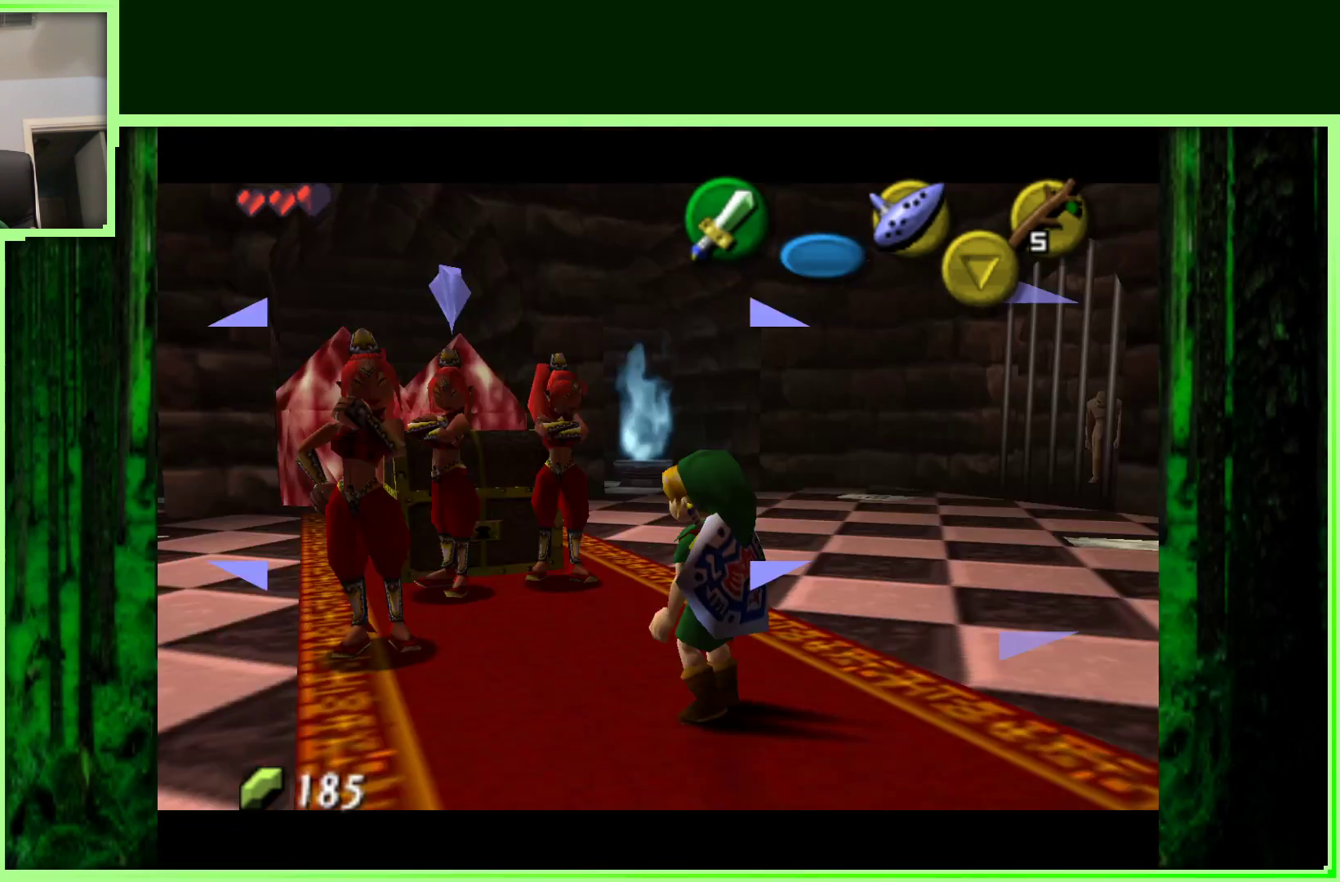
{"buttons": [], "left_stick": "up", "events": [[283, "left_stick", "up"]]}
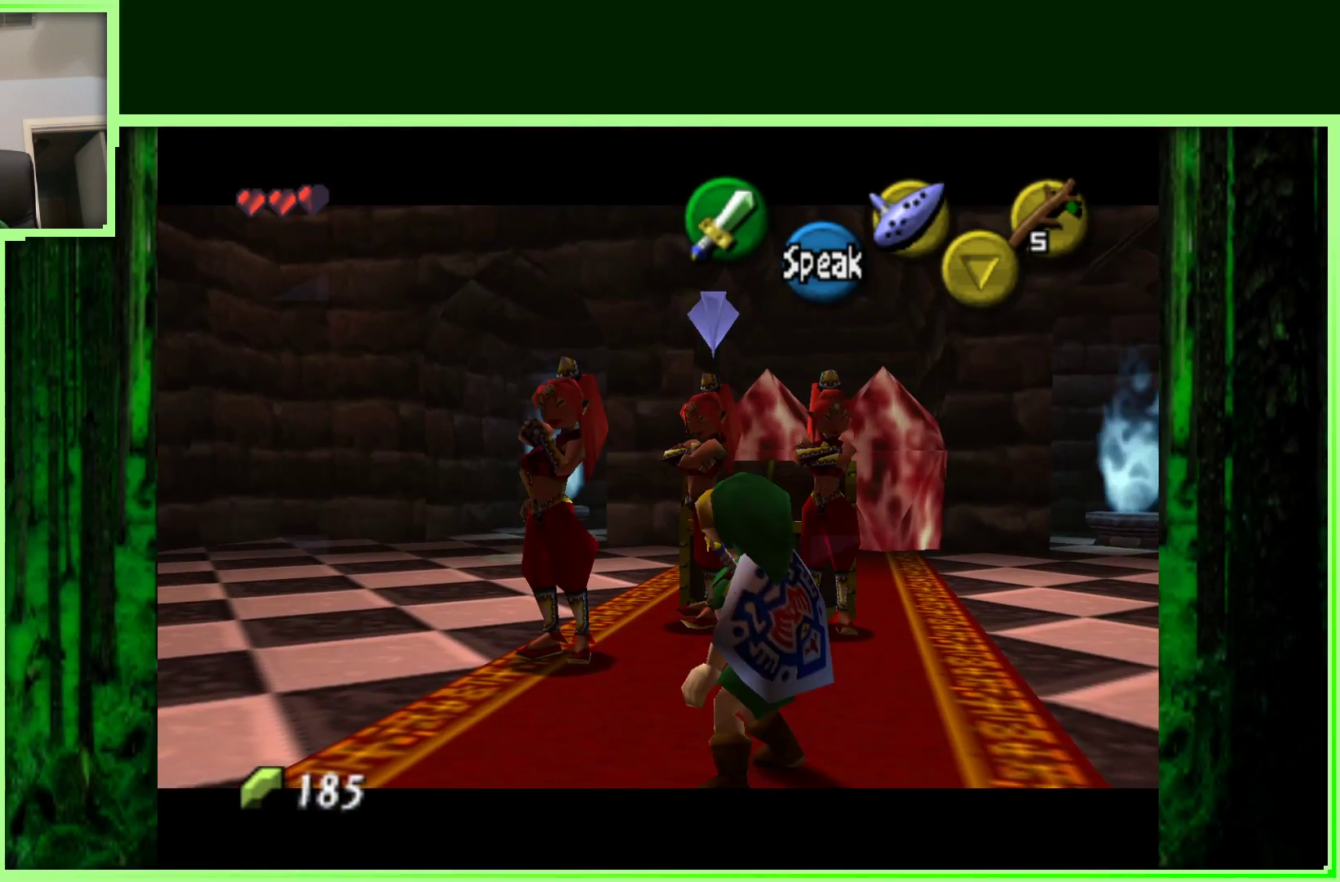
{"buttons": [], "left_stick": "center", "events": [[300, "left_stick", "up-right"], [500, "left_stick", "center"]]}
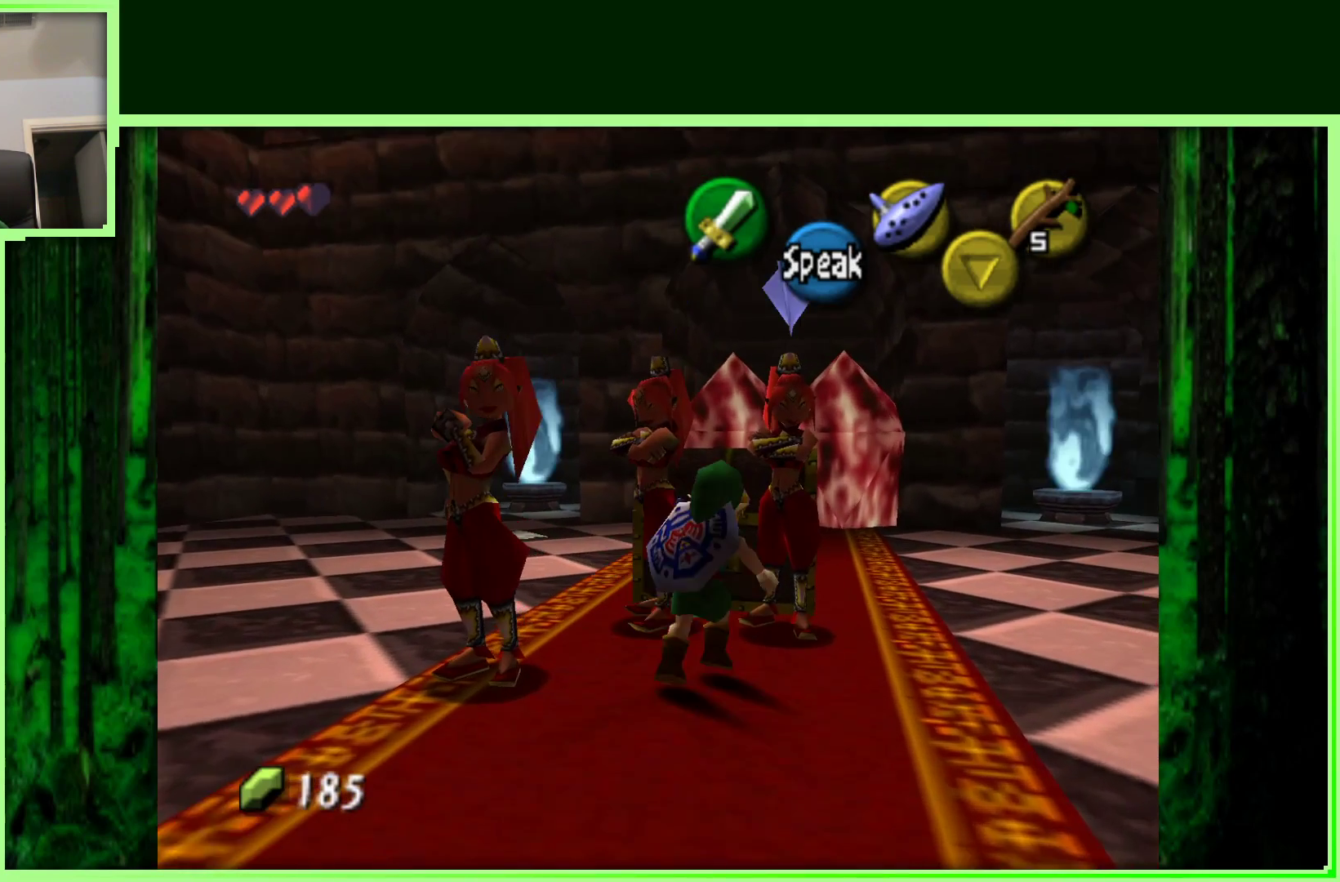
{"buttons": [], "left_stick": "center", "events": [[267, "A", "down"], [433, "A", "up"]]}
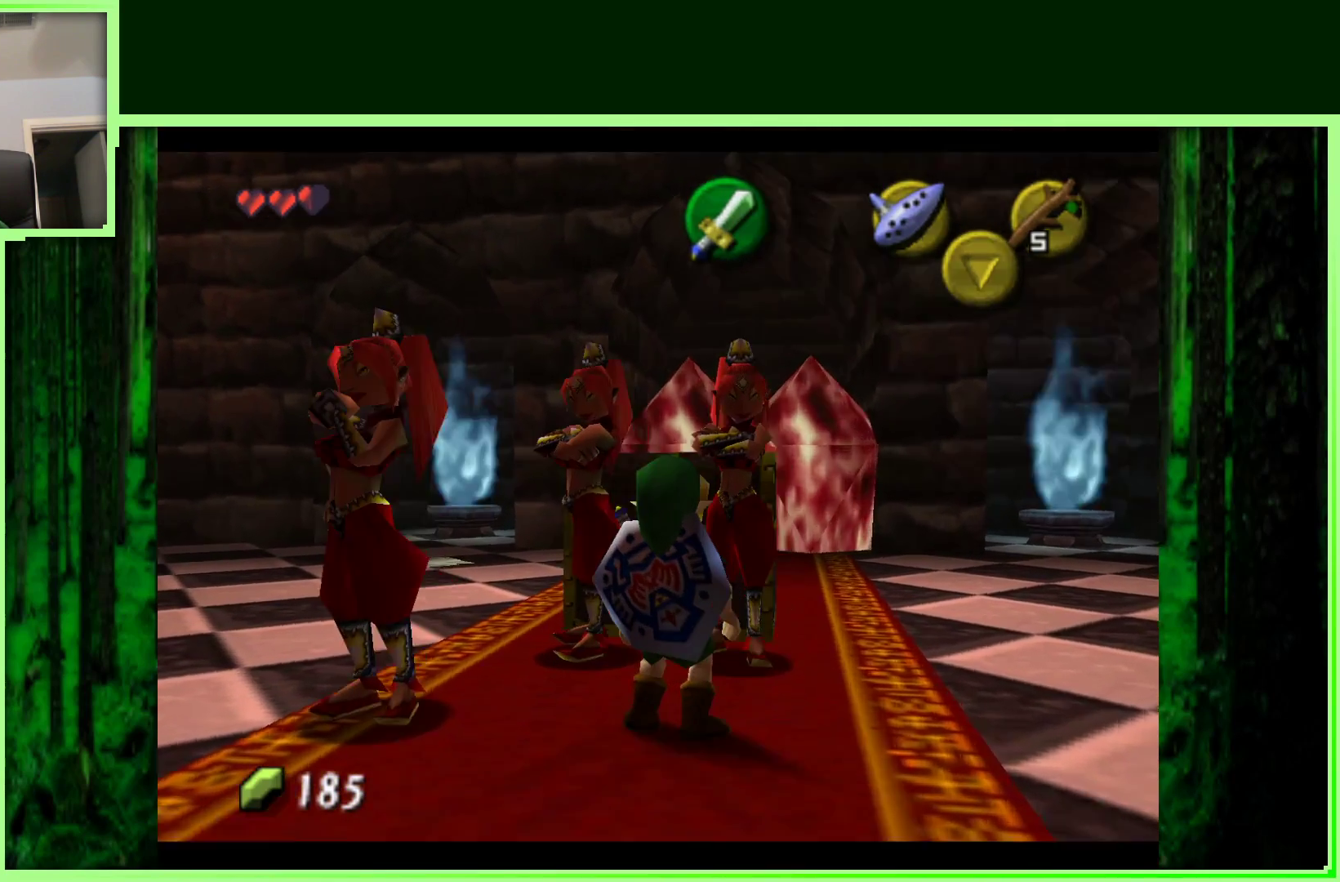
{"buttons": [], "left_stick": "center", "events": []}
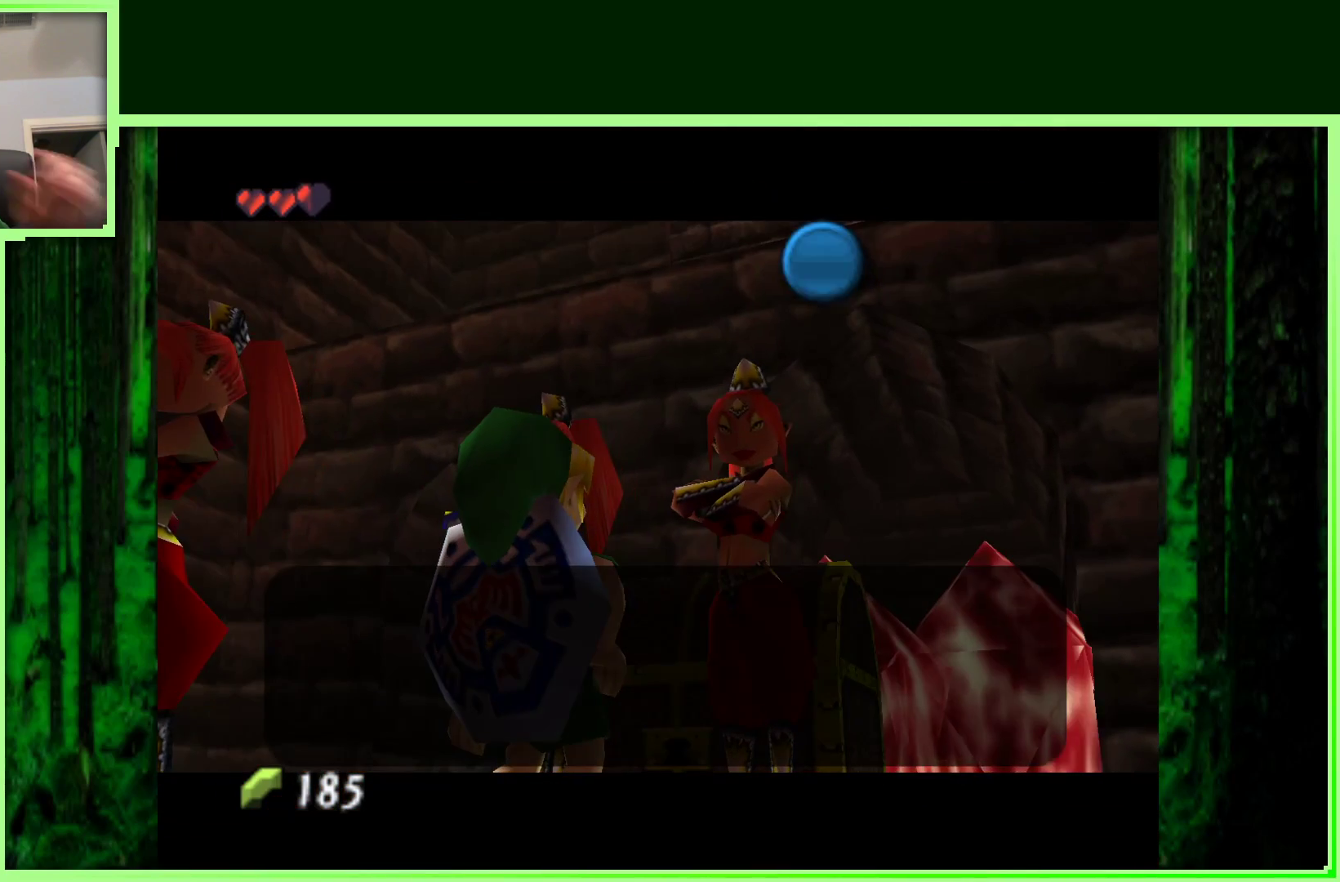
{"buttons": [], "left_stick": "center", "events": []}
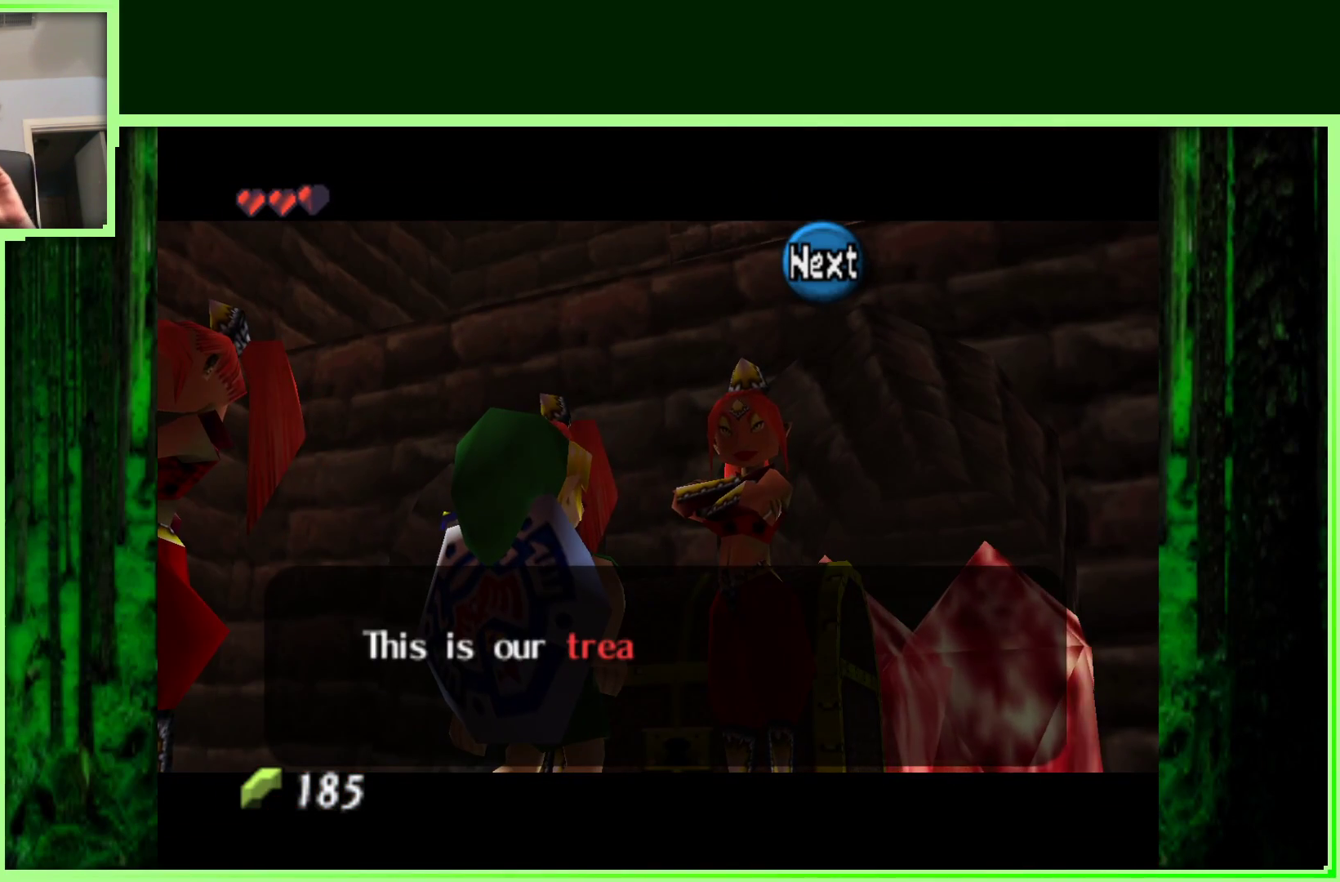
{"buttons": [], "left_stick": "center", "events": []}
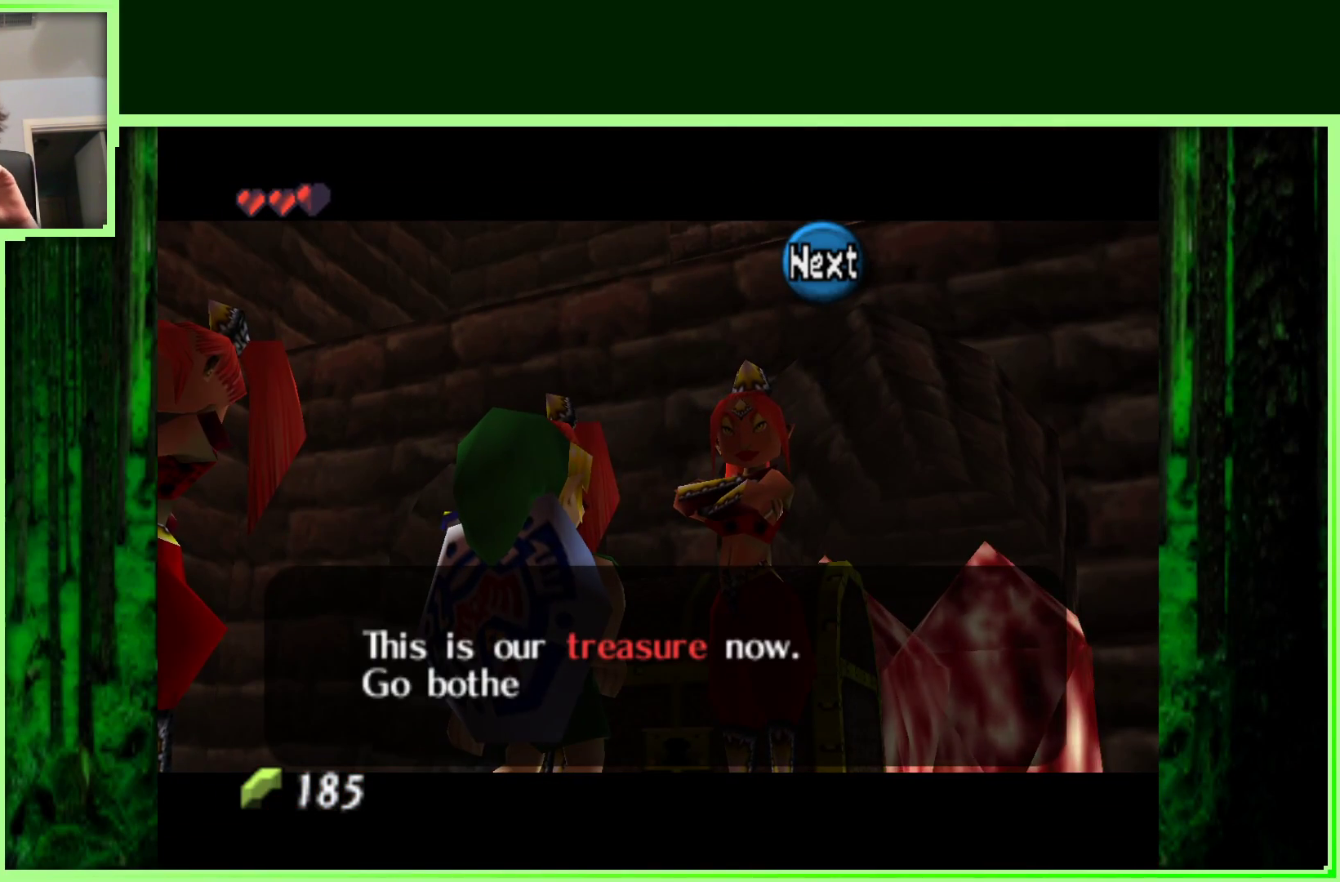
{"buttons": [], "left_stick": "center", "events": []}
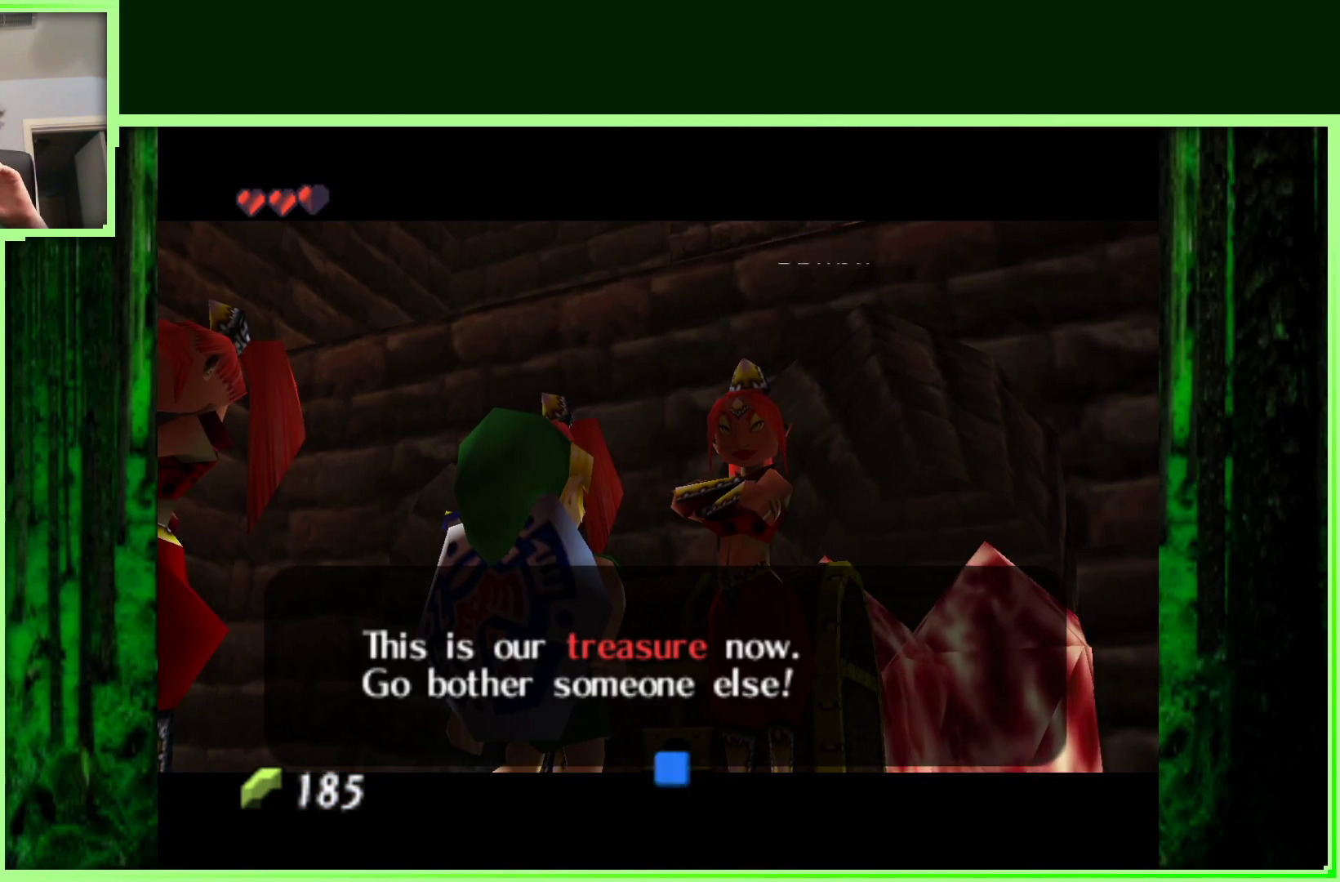
{"buttons": [], "left_stick": "center", "events": []}
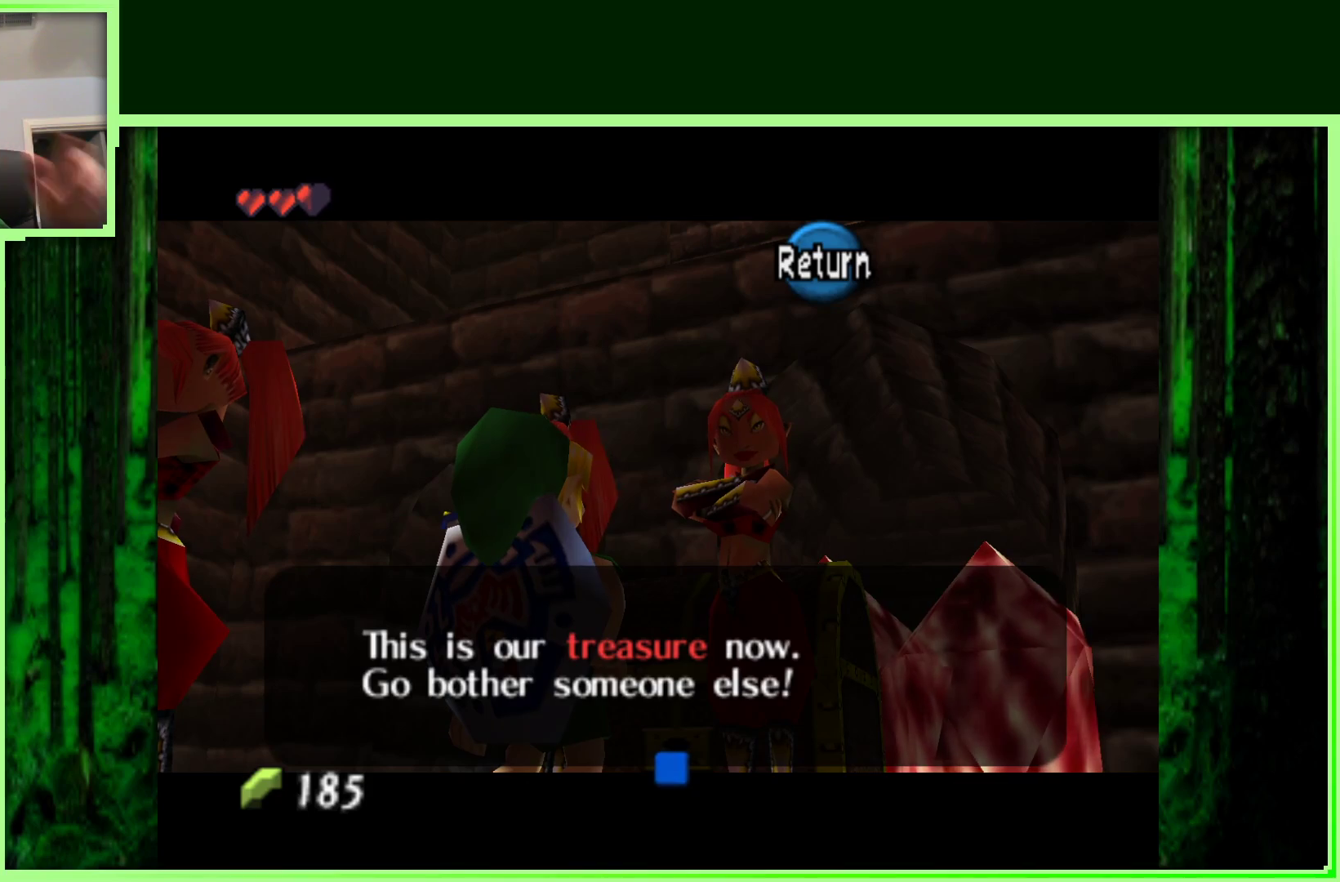
{"buttons": [], "left_stick": "center", "events": []}
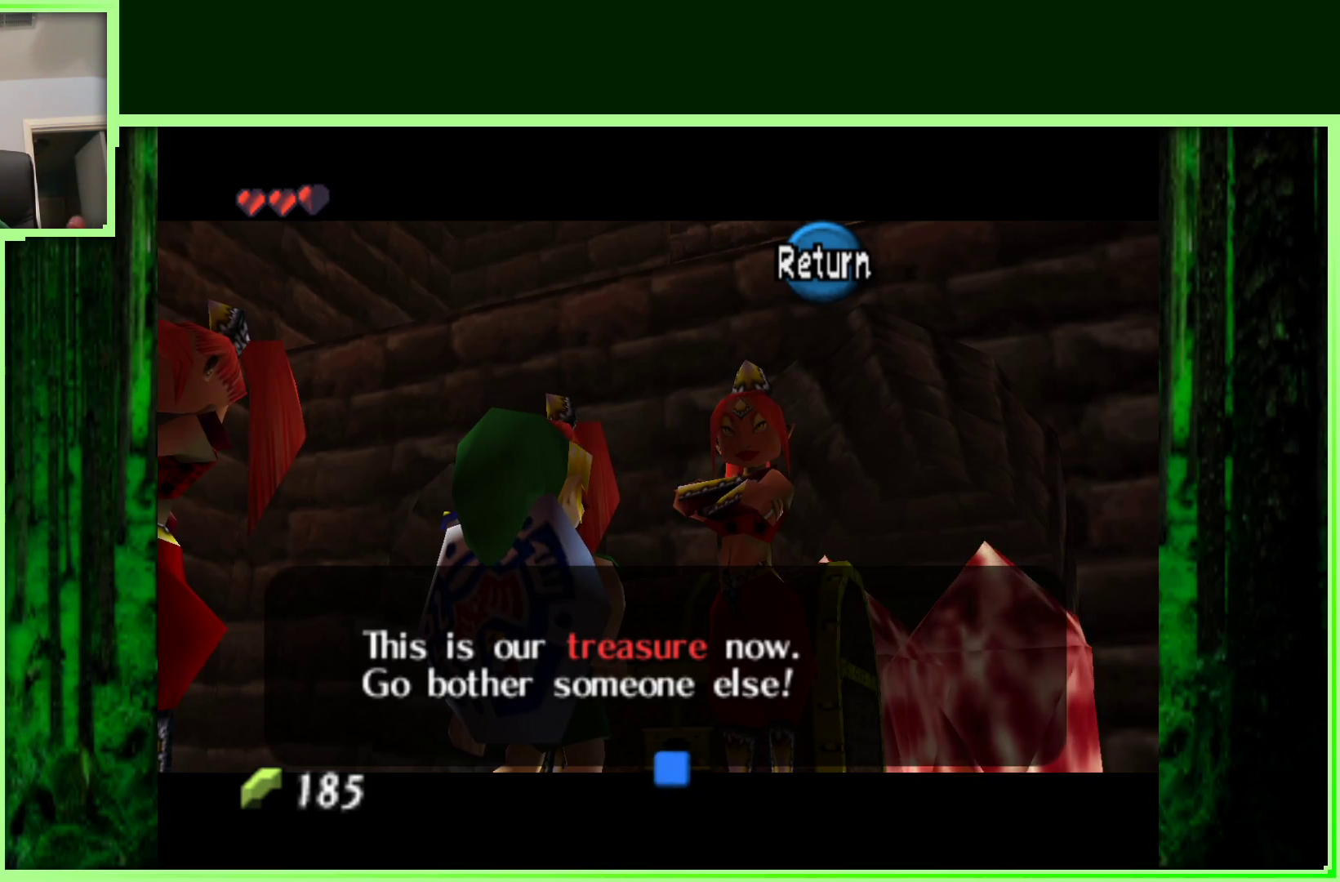
{"buttons": ["A"], "left_stick": "center", "events": [[400, "A", "down"]]}
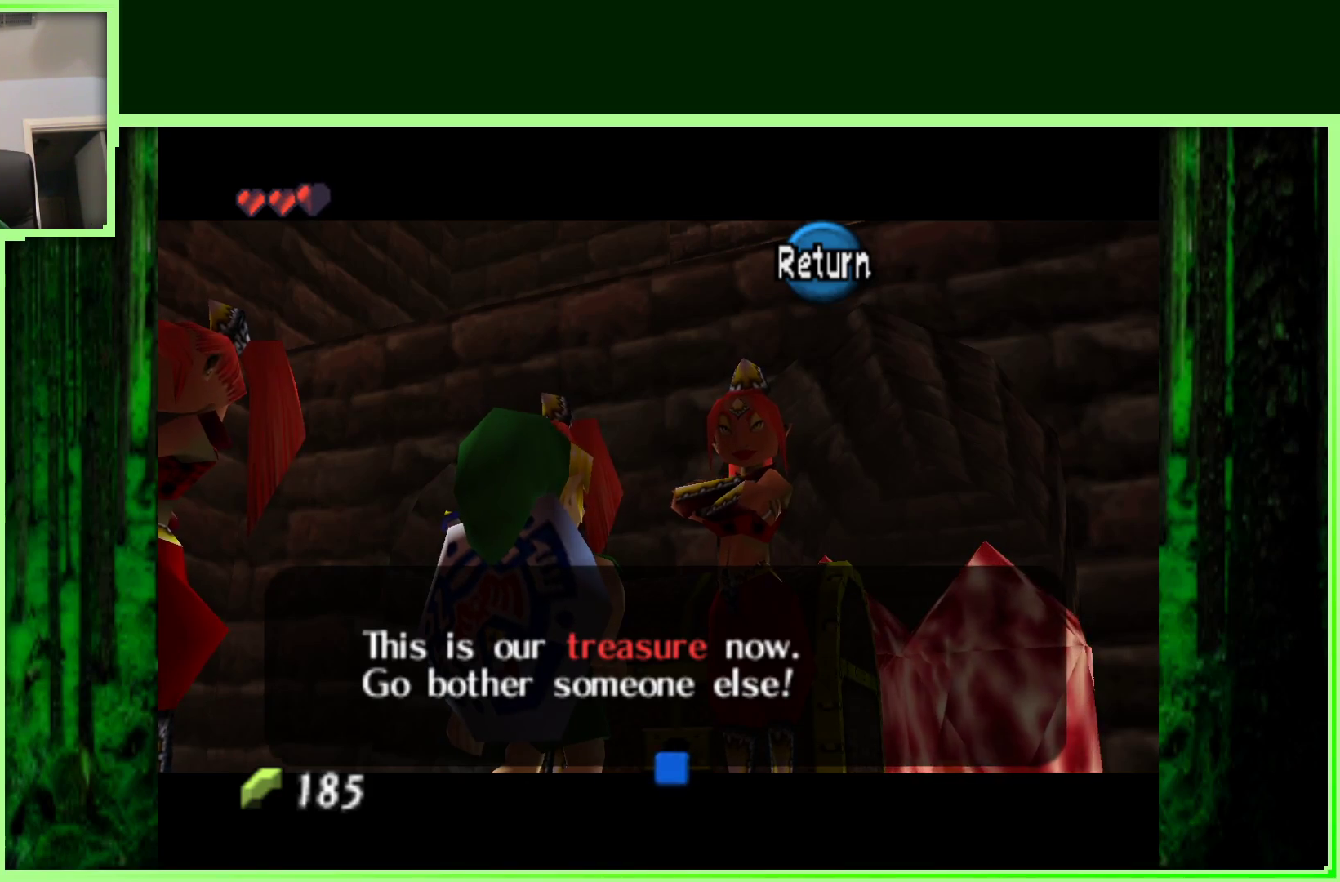
{"buttons": [], "left_stick": "center", "events": [[133, "A", "up"]]}
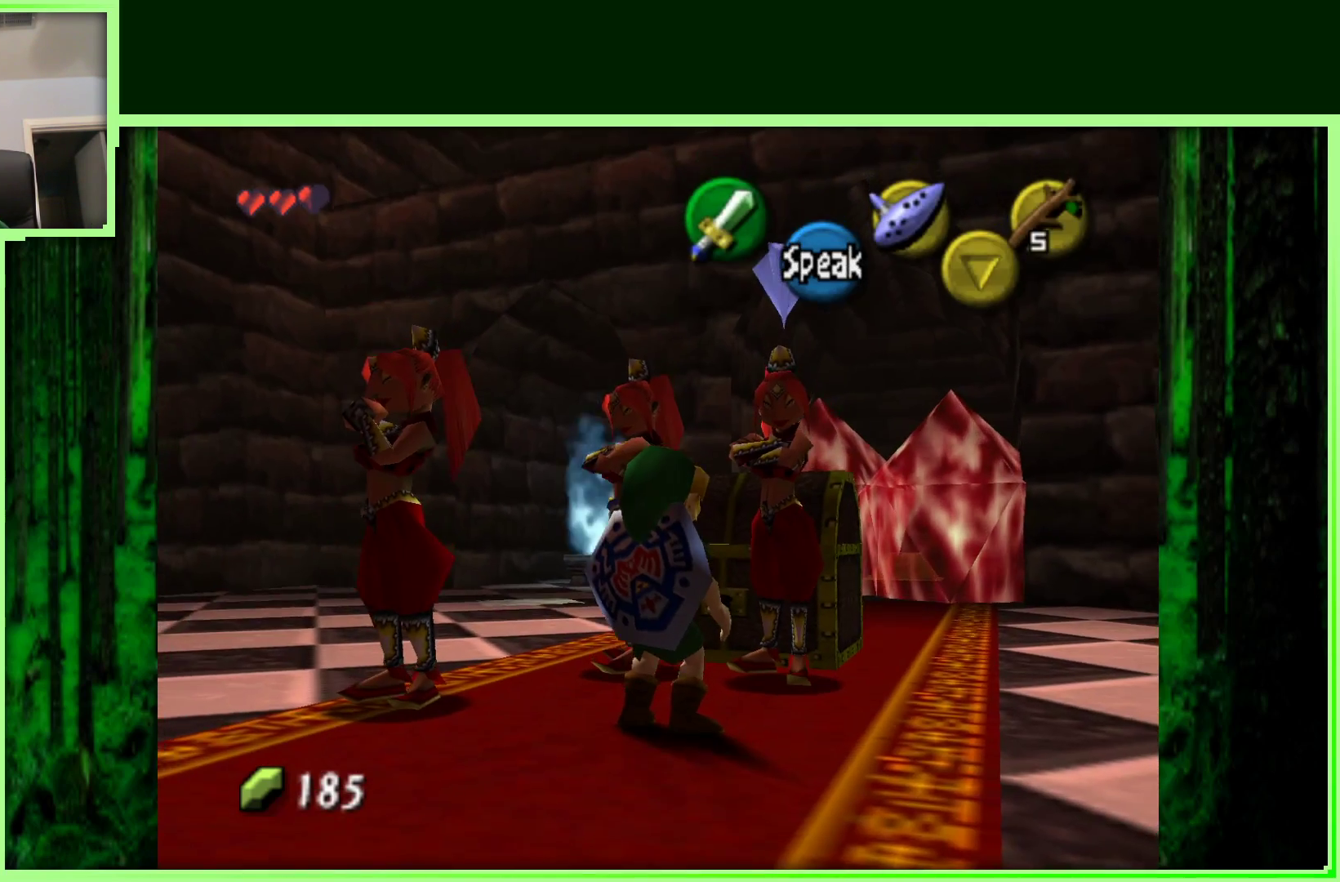
{"buttons": [], "left_stick": "center", "events": [[33, "left_stick", "right"], [250, "left_stick", "center"], [300, "Z", "down"], [433, "Z", "up"]]}
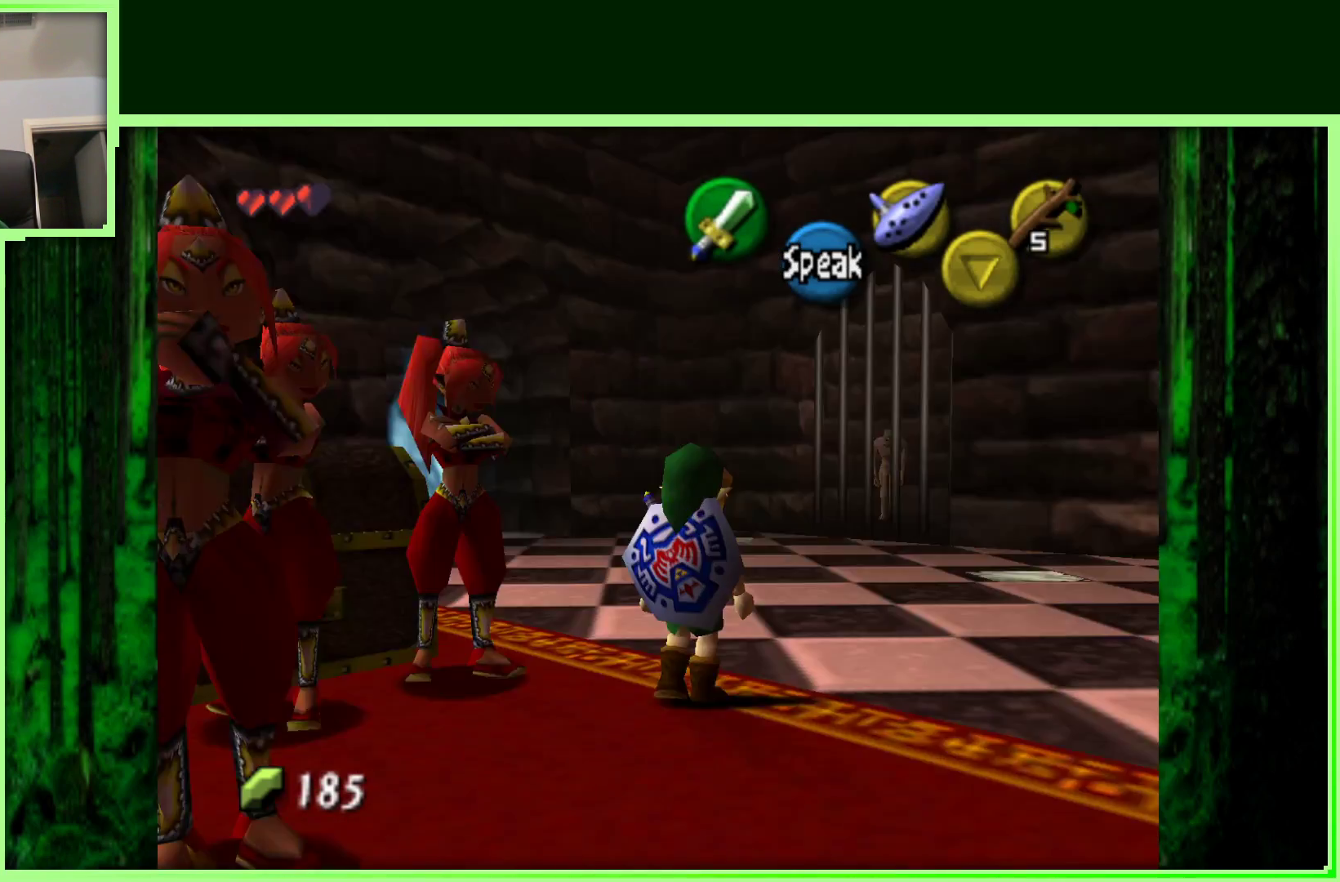
{"buttons": [], "left_stick": "center", "events": [[283, "left_stick", "down-left"], [500, "left_stick", "center"]]}
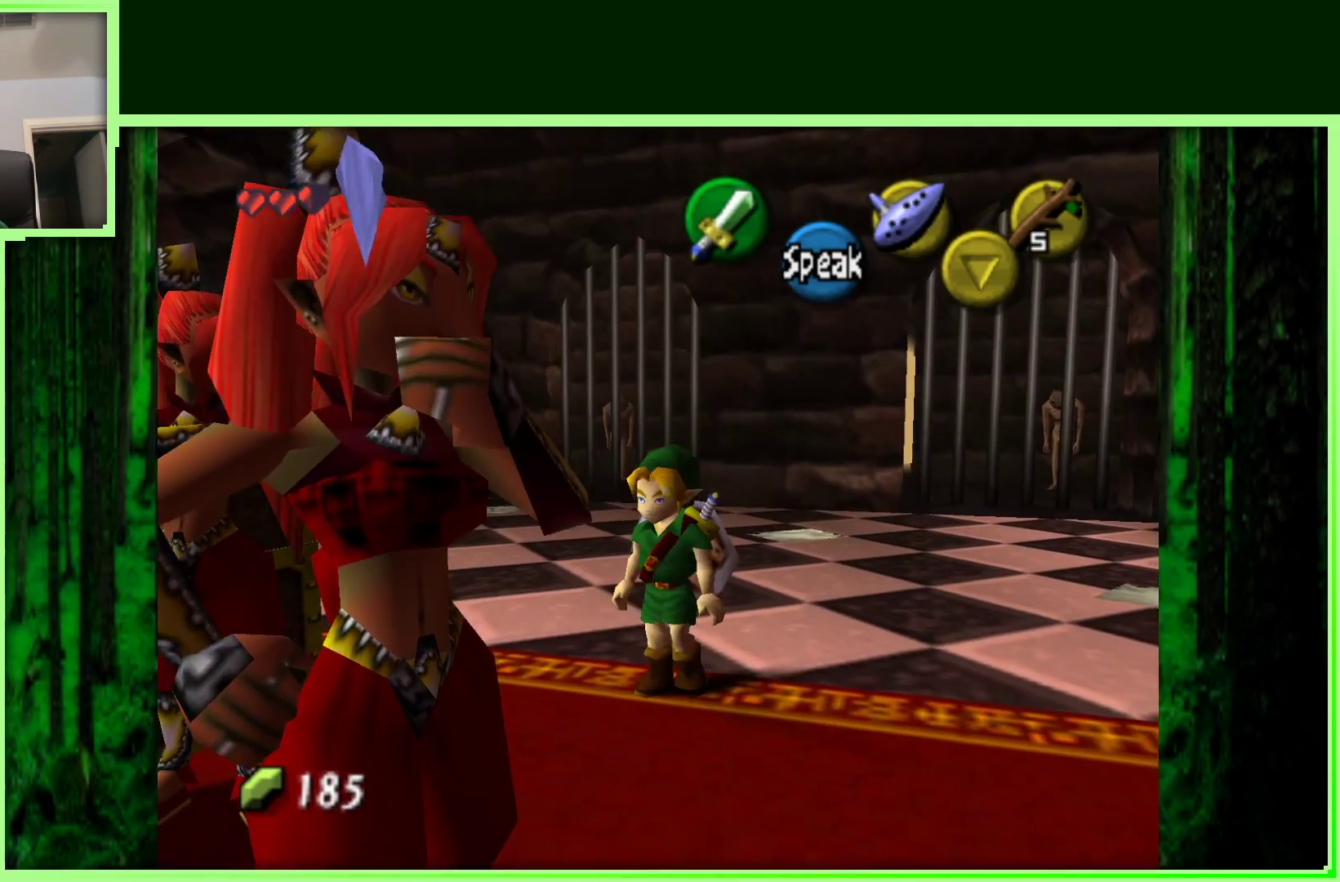
{"buttons": [], "left_stick": "left", "events": [[33, "Z", "down"], [250, "Z", "up"], [383, "left_stick", "left"]]}
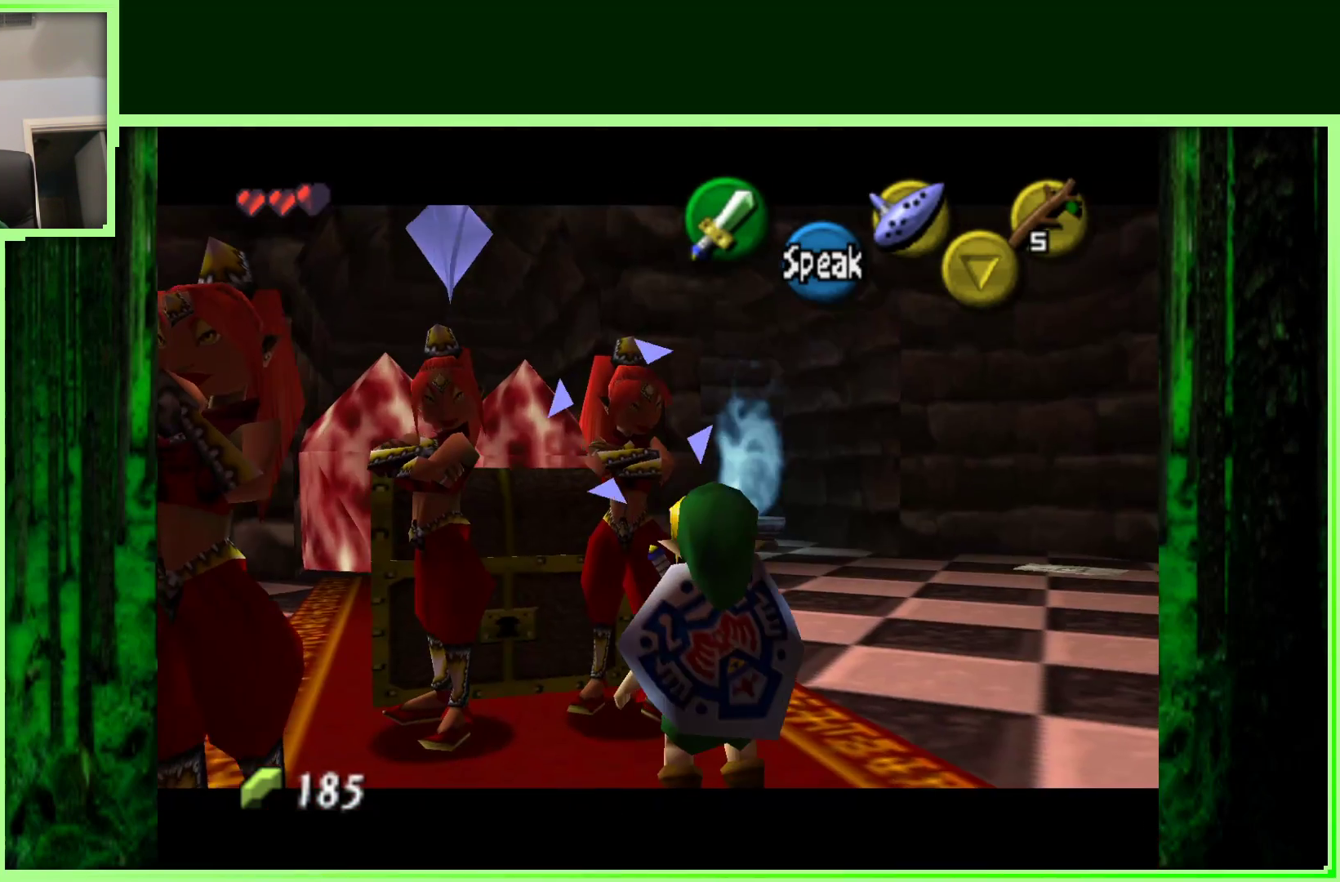
{"buttons": [], "left_stick": "center", "events": [[183, "left_stick", "center"], [300, "Z", "down"], [400, "Z", "up"]]}
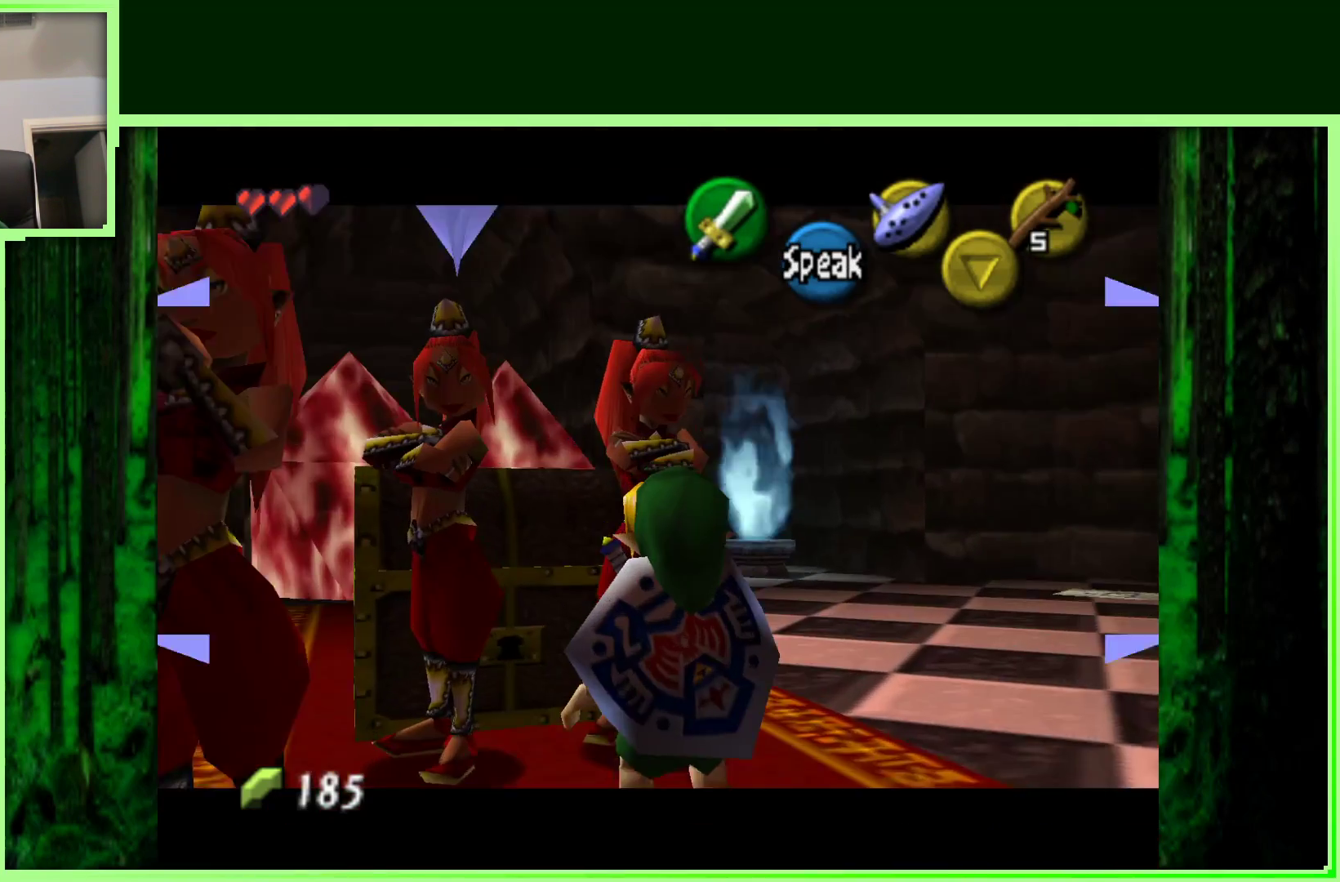
{"buttons": [], "left_stick": "center", "events": [[33, "left_stick", "left"], [233, "left_stick", "up-left"], [350, "left_stick", "center"]]}
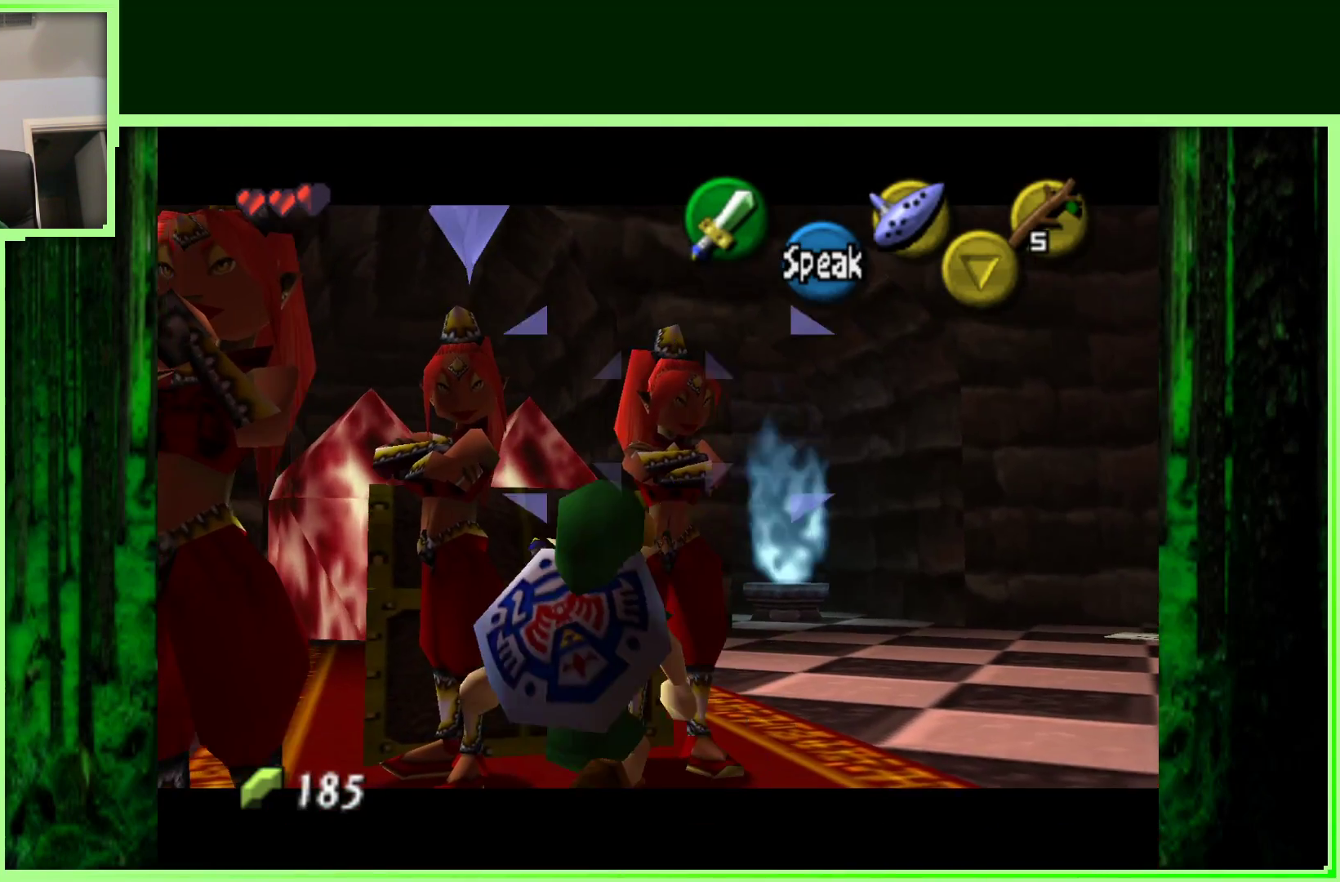
{"buttons": [], "left_stick": "center", "events": [[100, "left_stick", "left"], [333, "left_stick", "center"]]}
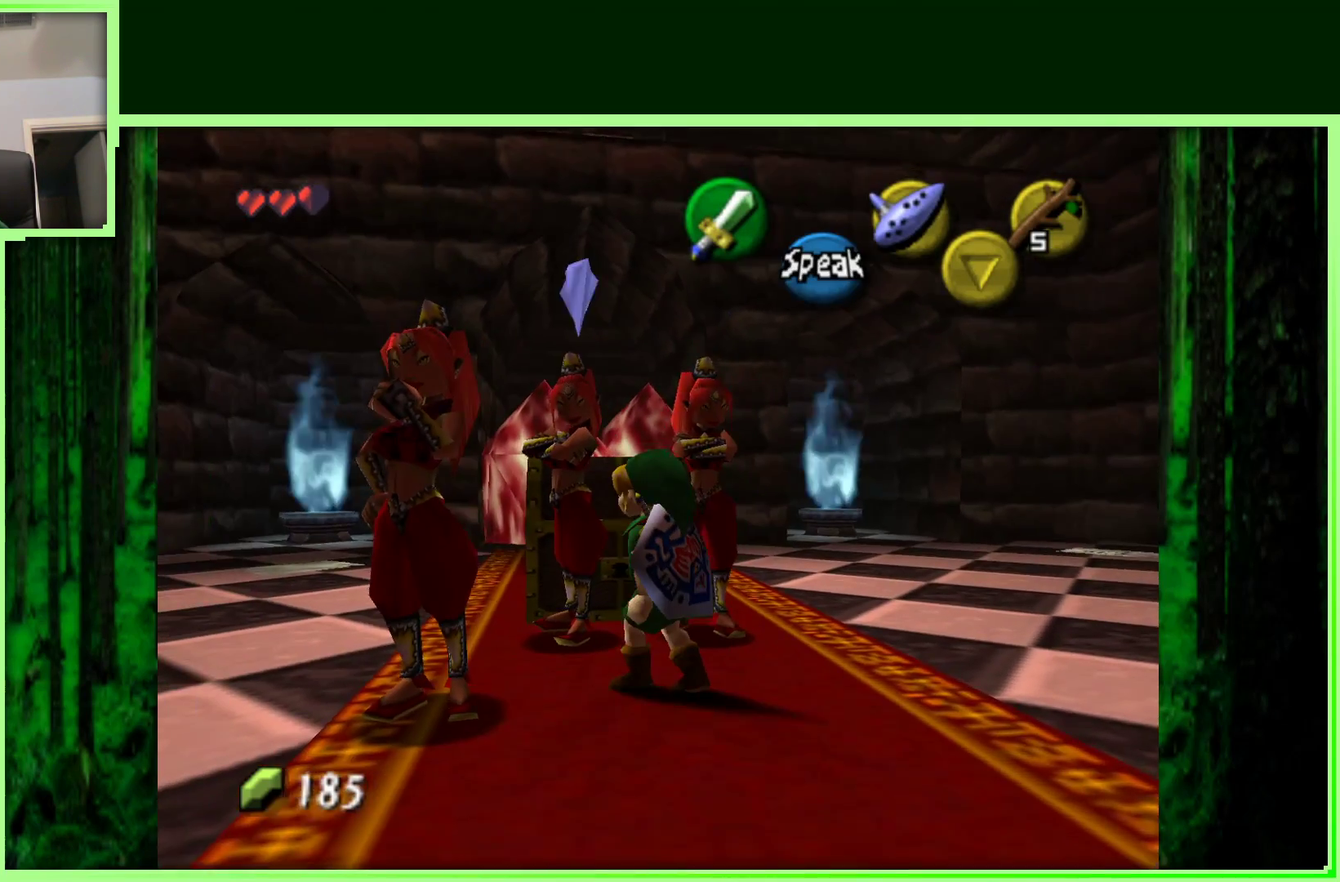
{"buttons": [], "left_stick": "center", "events": [[167, "left_stick", "up-left"], [450, "left_stick", "center"]]}
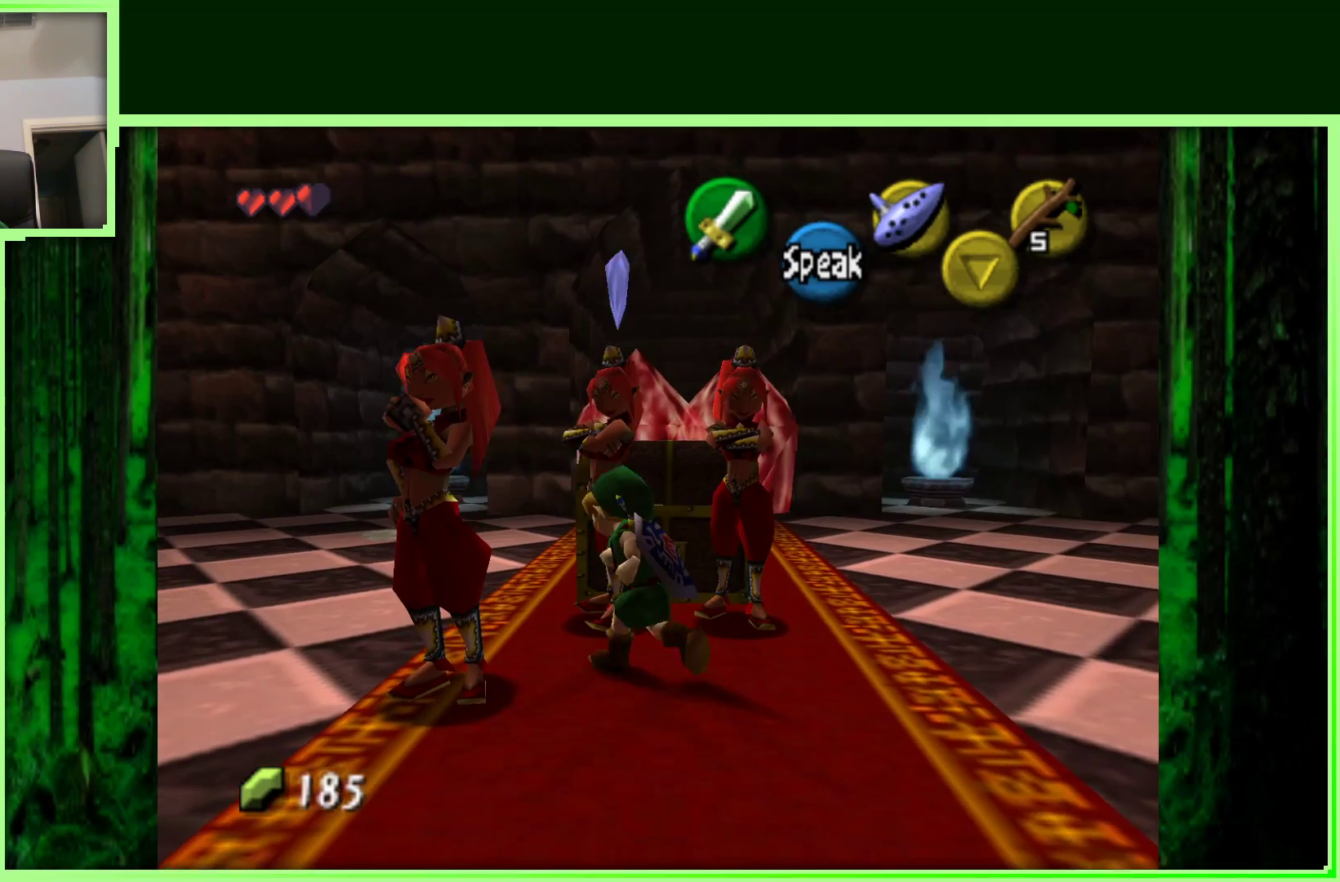
{"buttons": [], "left_stick": "center", "events": [[300, "left_stick", "up"], [500, "left_stick", "center"]]}
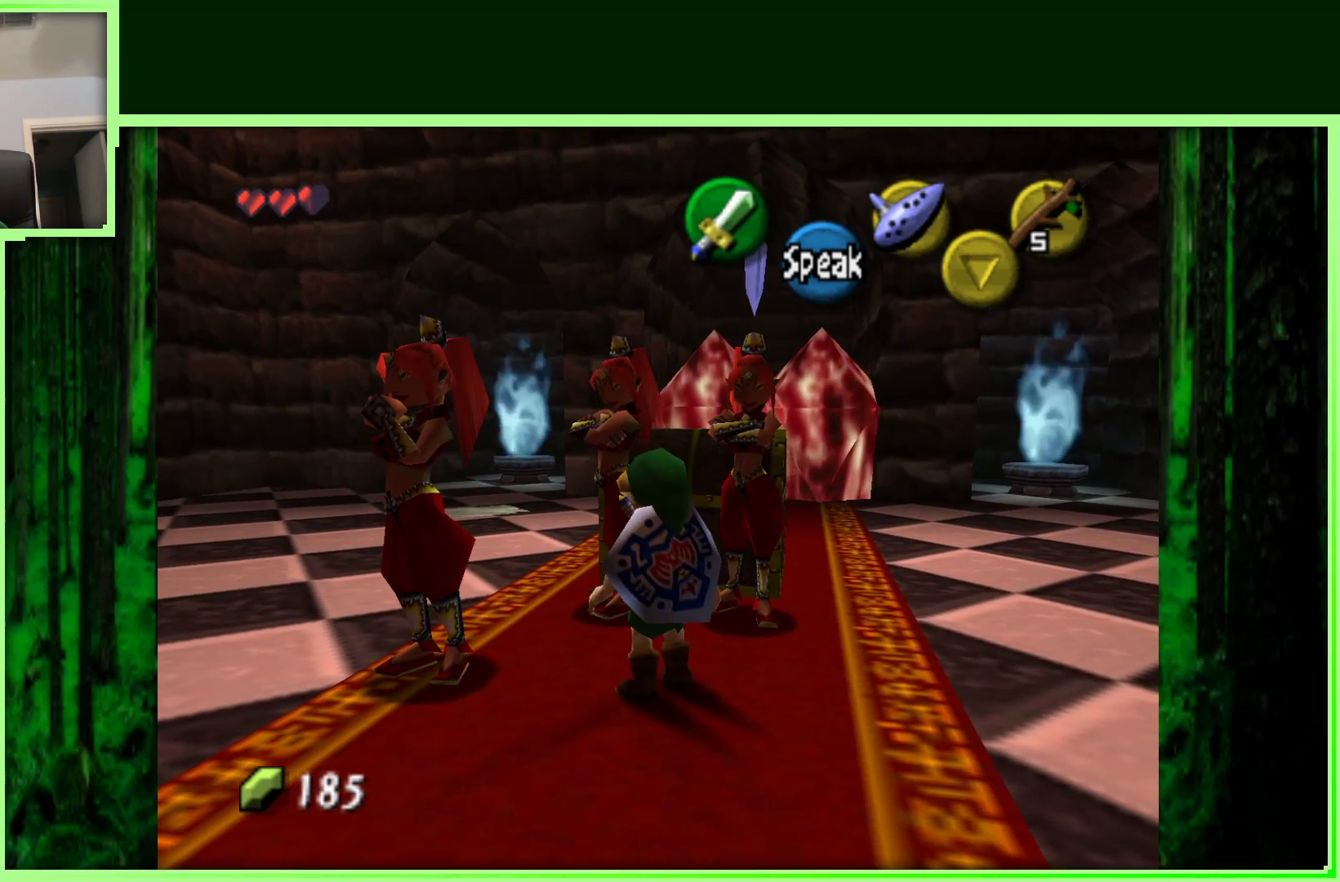
{"buttons": [], "left_stick": "up-left", "events": [[133, "left_stick", "up-left"]]}